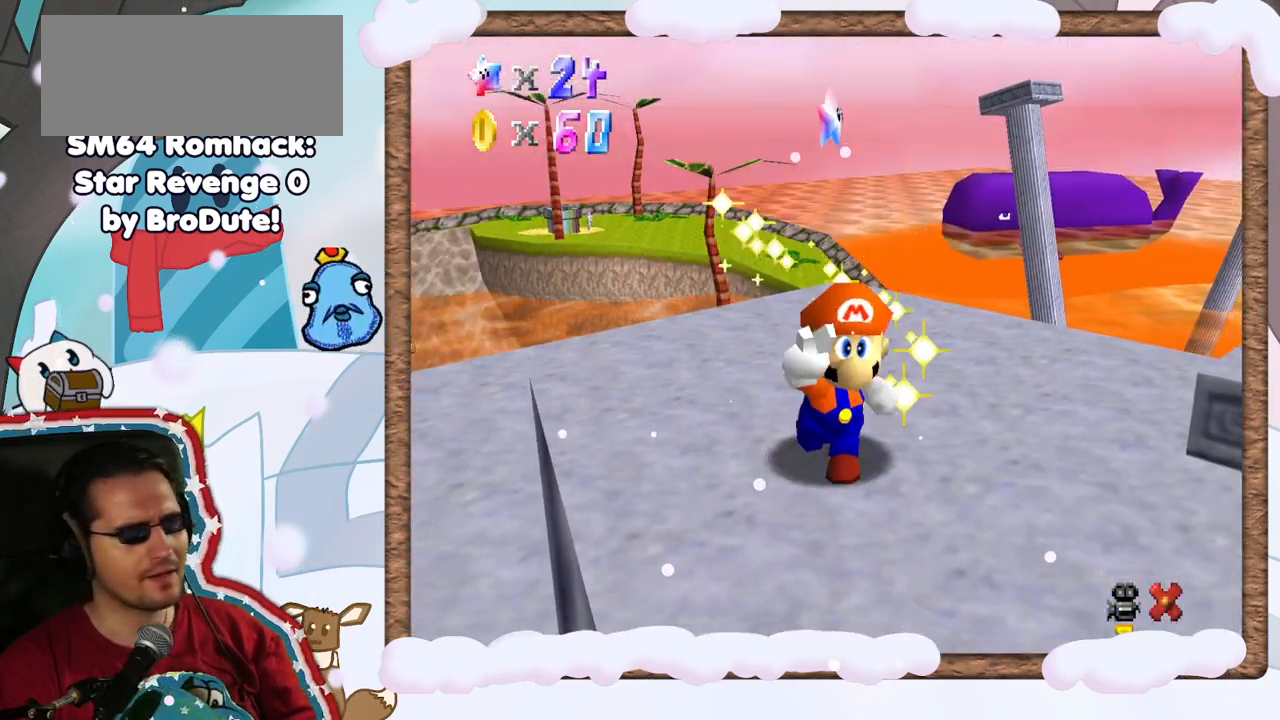
Gameplay with a controller (Nintendo layout); each line is a JSON object with the inputs held at the frame after it (dt_ms = milliseconds from this image to that frame). "events" lists button and stick changes between this image and that frame as [ms after this image, input, new state], when the widget could be followed in between. Not read: L3 R3.
{"dt_ms": 500, "buttons": [], "left_stick": "center", "events": []}
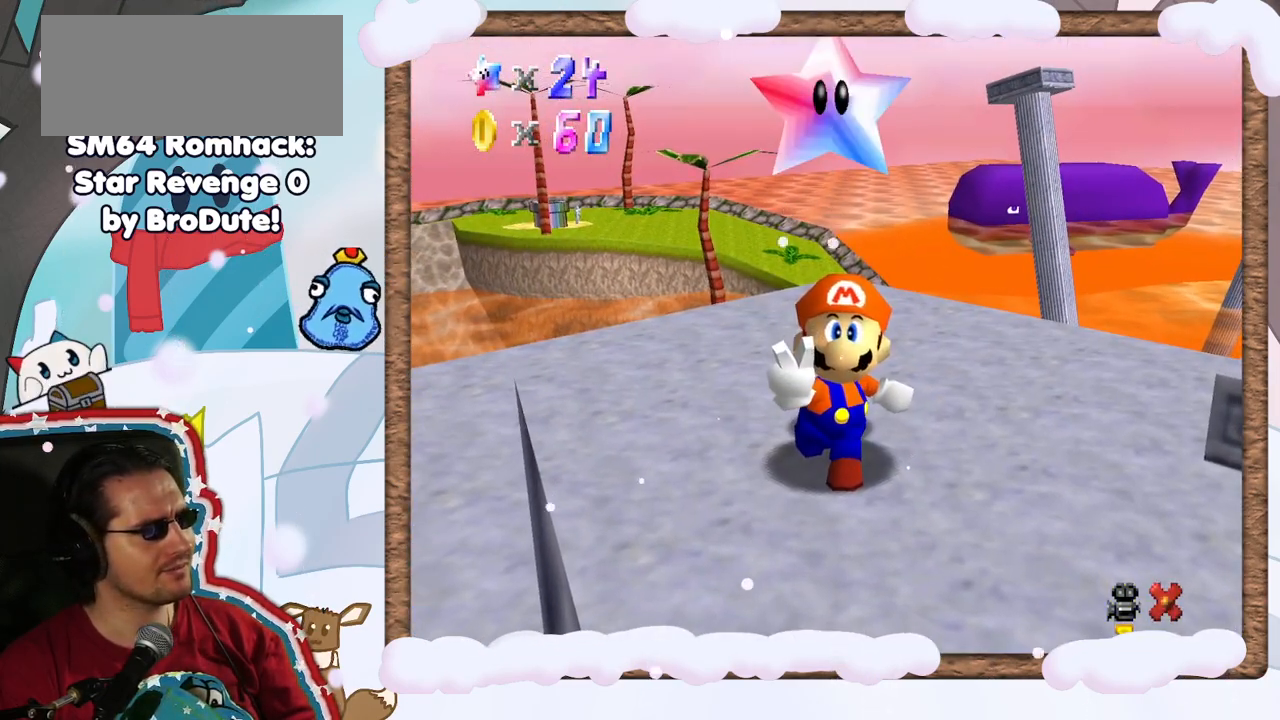
{"dt_ms": 500, "buttons": [], "left_stick": "center", "events": []}
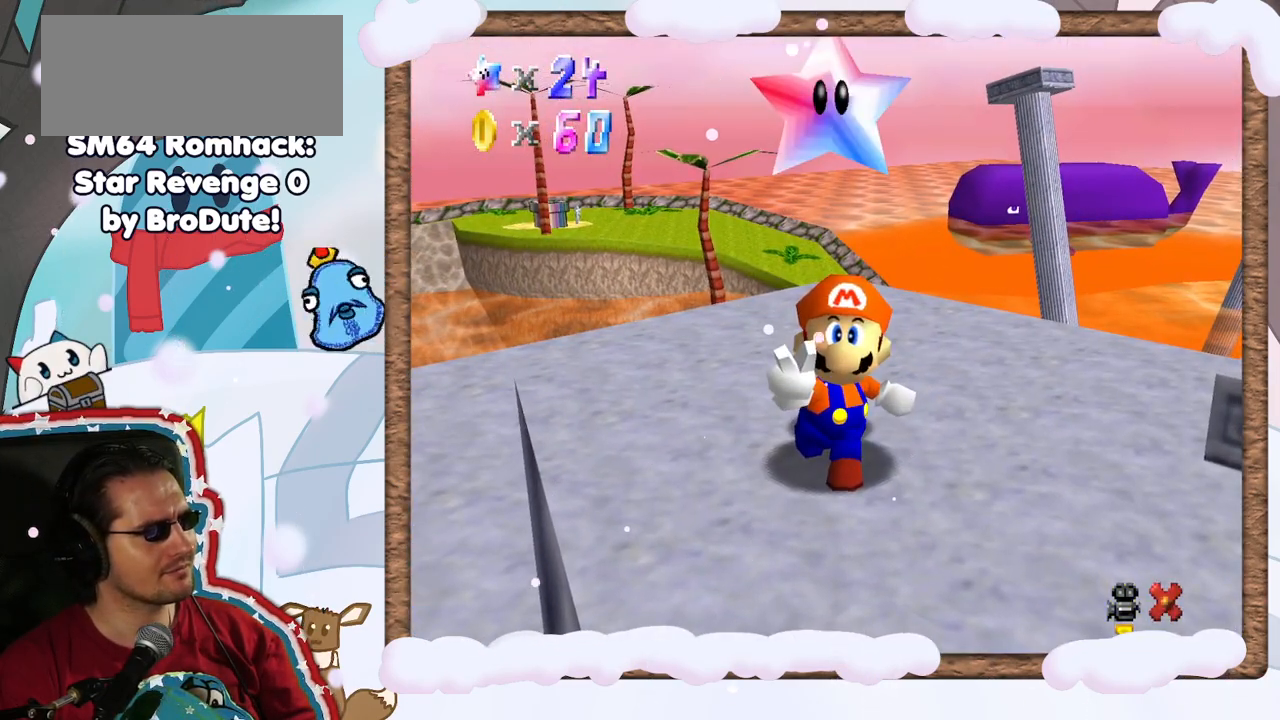
{"dt_ms": 500, "buttons": [], "left_stick": "center", "events": []}
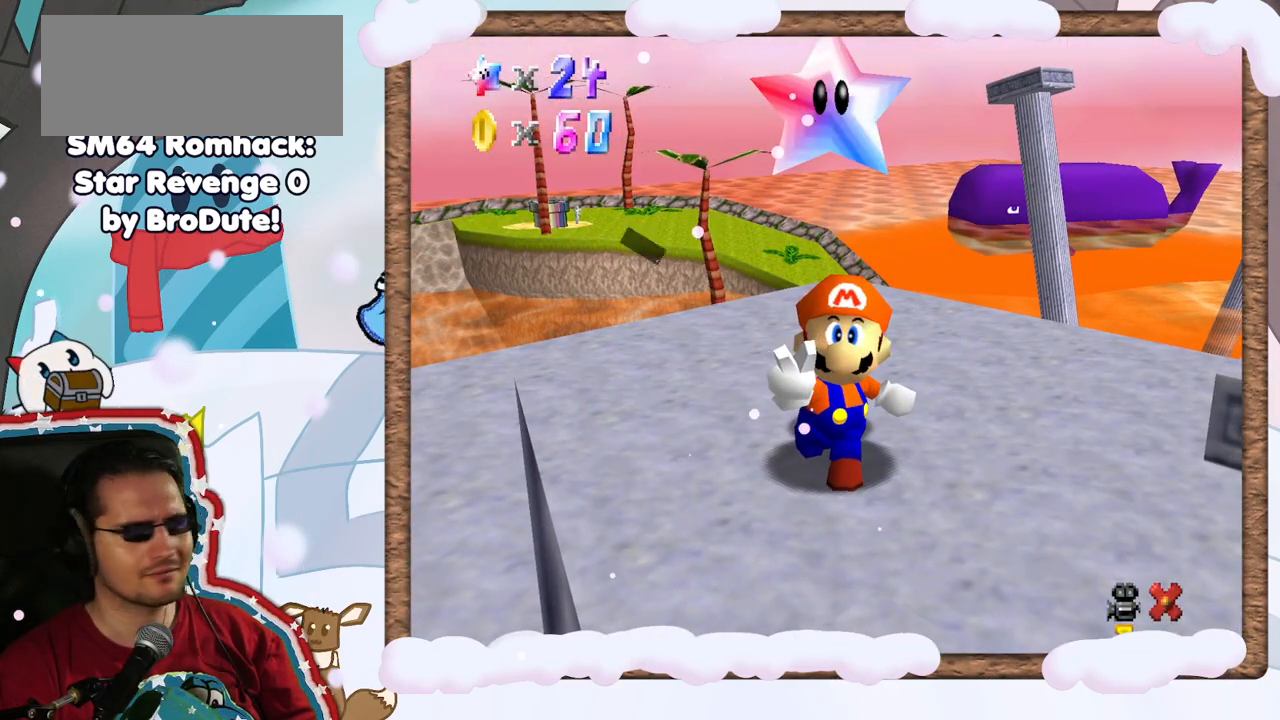
{"dt_ms": 500, "buttons": [], "left_stick": "center", "events": []}
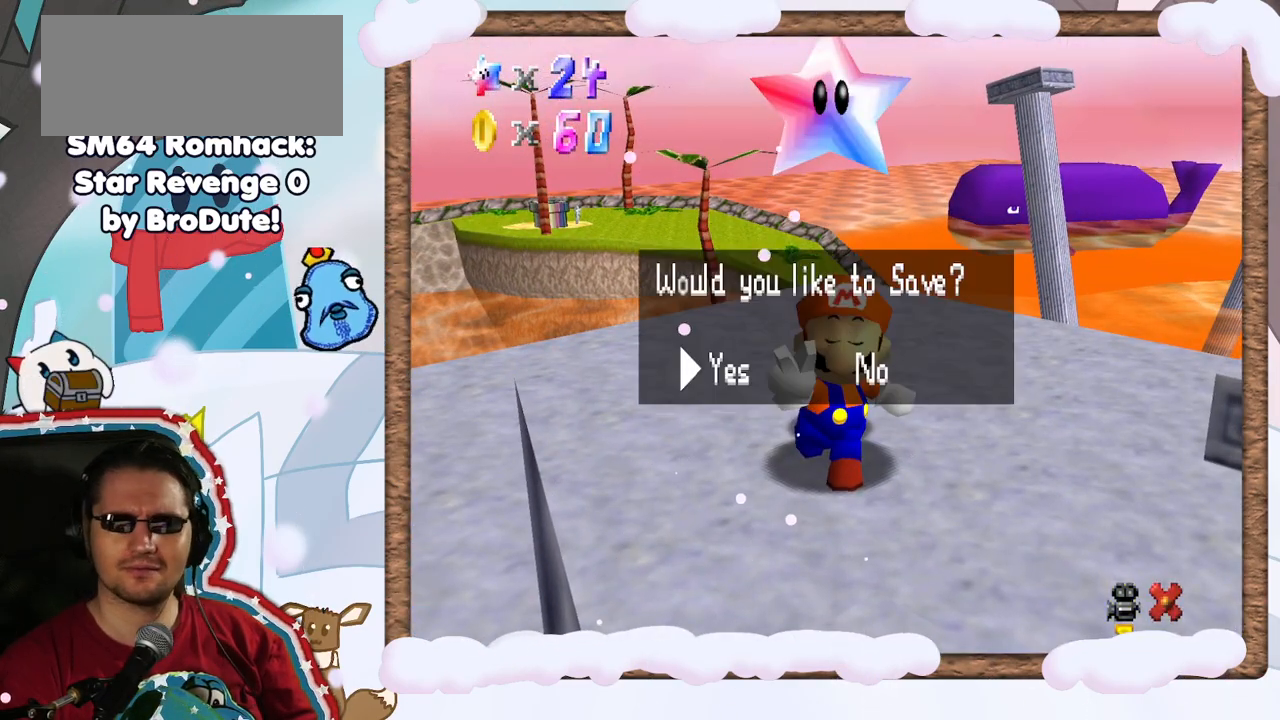
{"dt_ms": 500, "buttons": [], "left_stick": "center", "events": [[50, "A", "down"], [217, "A", "up"]]}
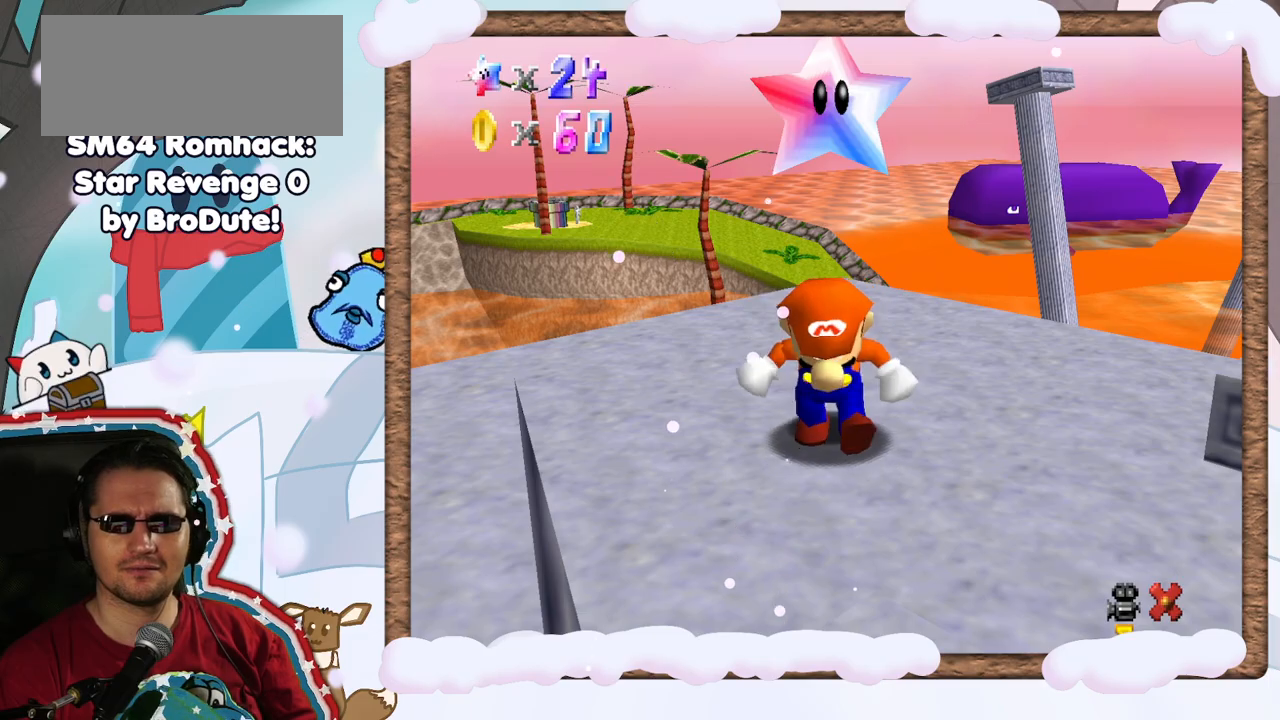
{"dt_ms": 500, "buttons": ["C_RIGHT"], "left_stick": "center", "events": [[483, "C_RIGHT", "down"]]}
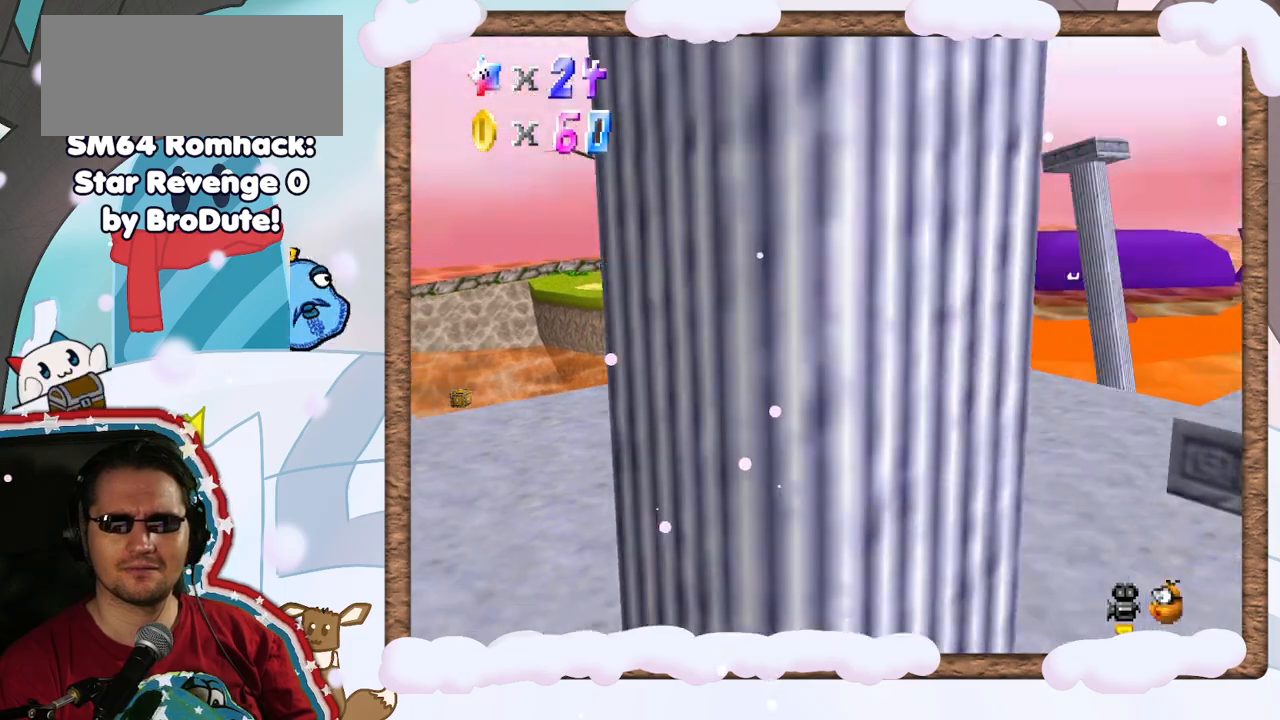
{"dt_ms": 500, "buttons": ["C_RIGHT"], "left_stick": "center", "events": [[133, "C_RIGHT", "up"], [200, "C_RIGHT", "down"], [333, "C_RIGHT", "up"], [450, "C_RIGHT", "down"]]}
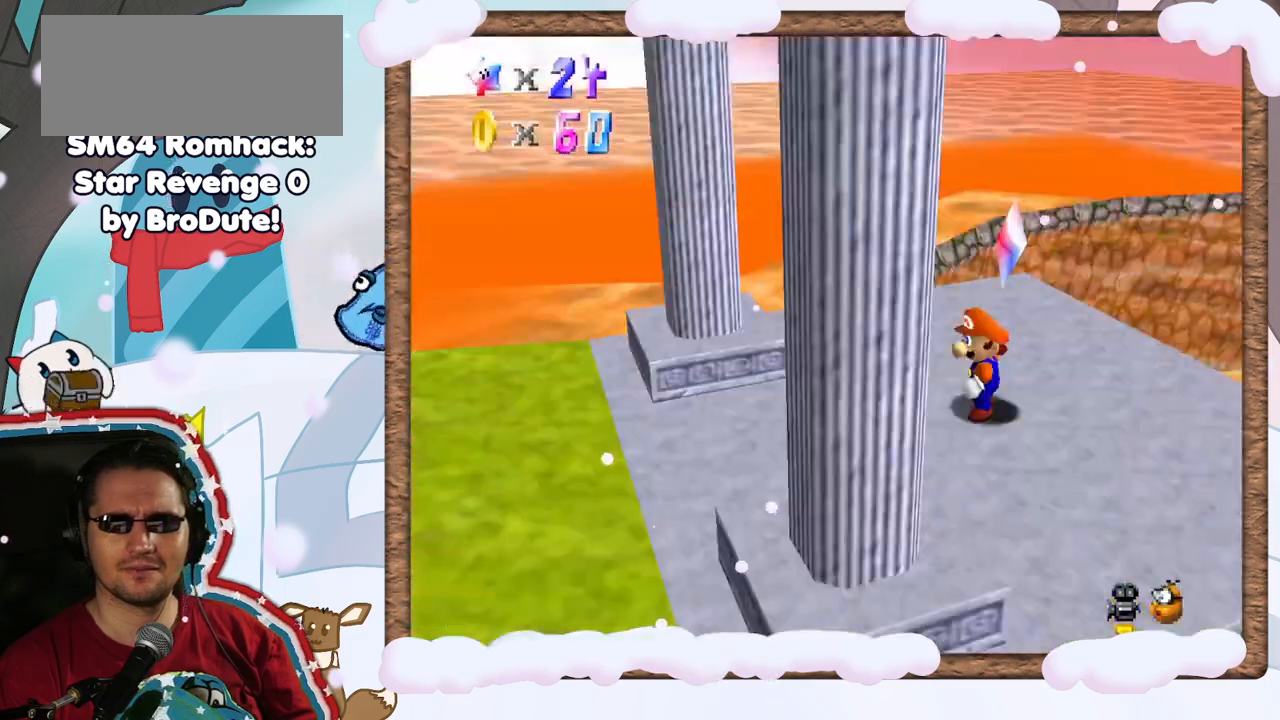
{"dt_ms": 500, "buttons": [], "left_stick": "center", "events": [[267, "C_RIGHT", "up"], [367, "C_RIGHT", "down"], [450, "C_RIGHT", "up"]]}
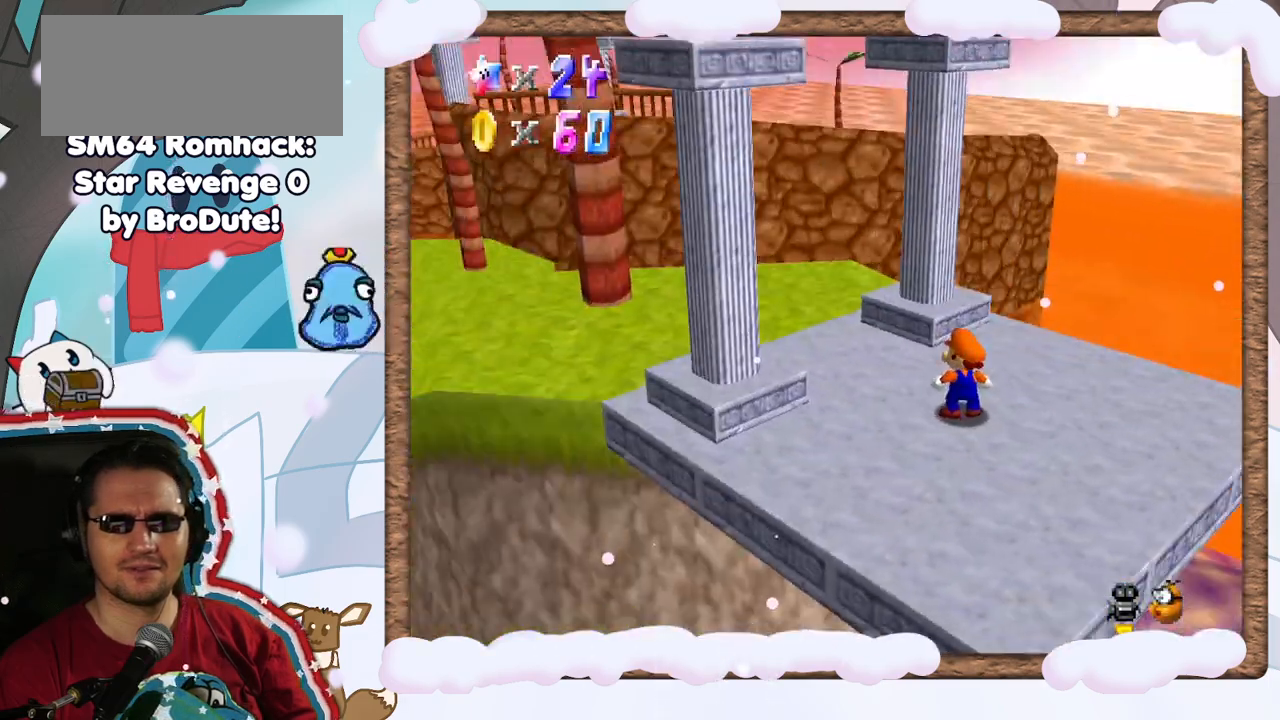
{"dt_ms": 500, "buttons": [], "left_stick": "up", "events": [[33, "C_RIGHT", "down"], [133, "C_RIGHT", "up"], [233, "left_stick", "up"]]}
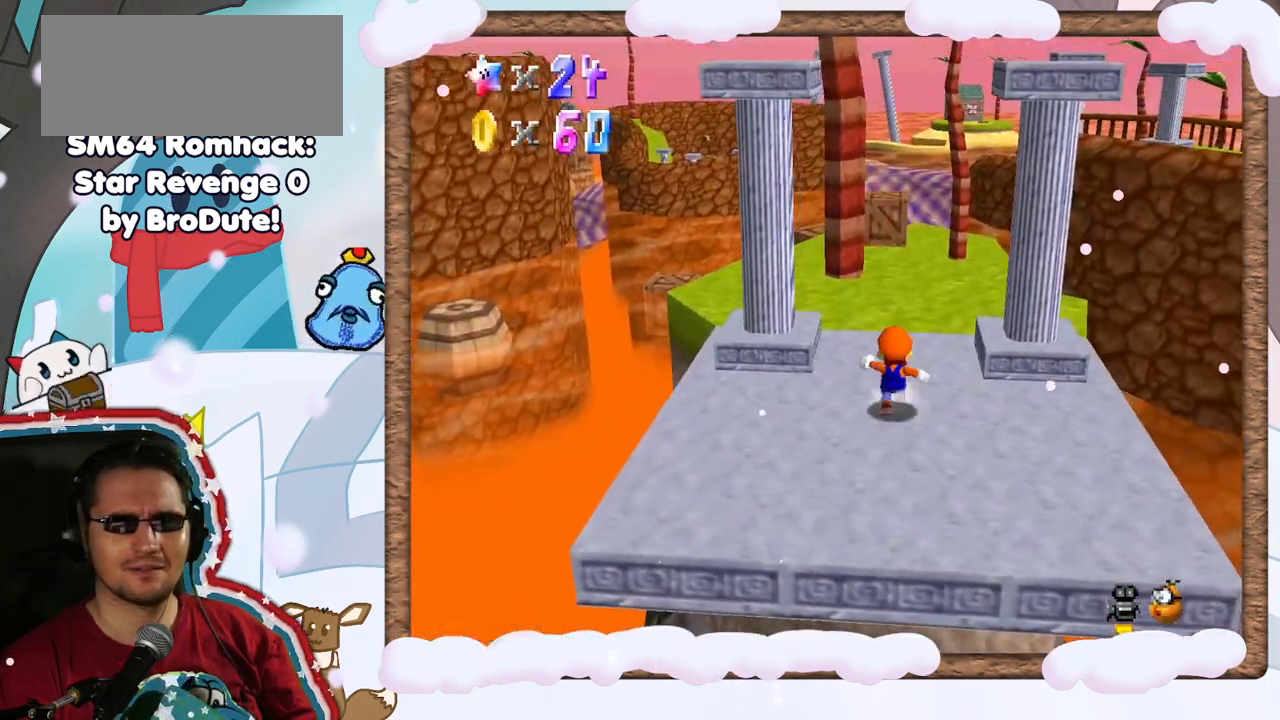
{"dt_ms": 1000, "buttons": [], "left_stick": "up-right", "events": [[300, "C_RIGHT", "down"], [400, "C_RIGHT", "up"], [483, "START", "down"], [600, "START", "up"], [733, "left_stick", "up-right"]]}
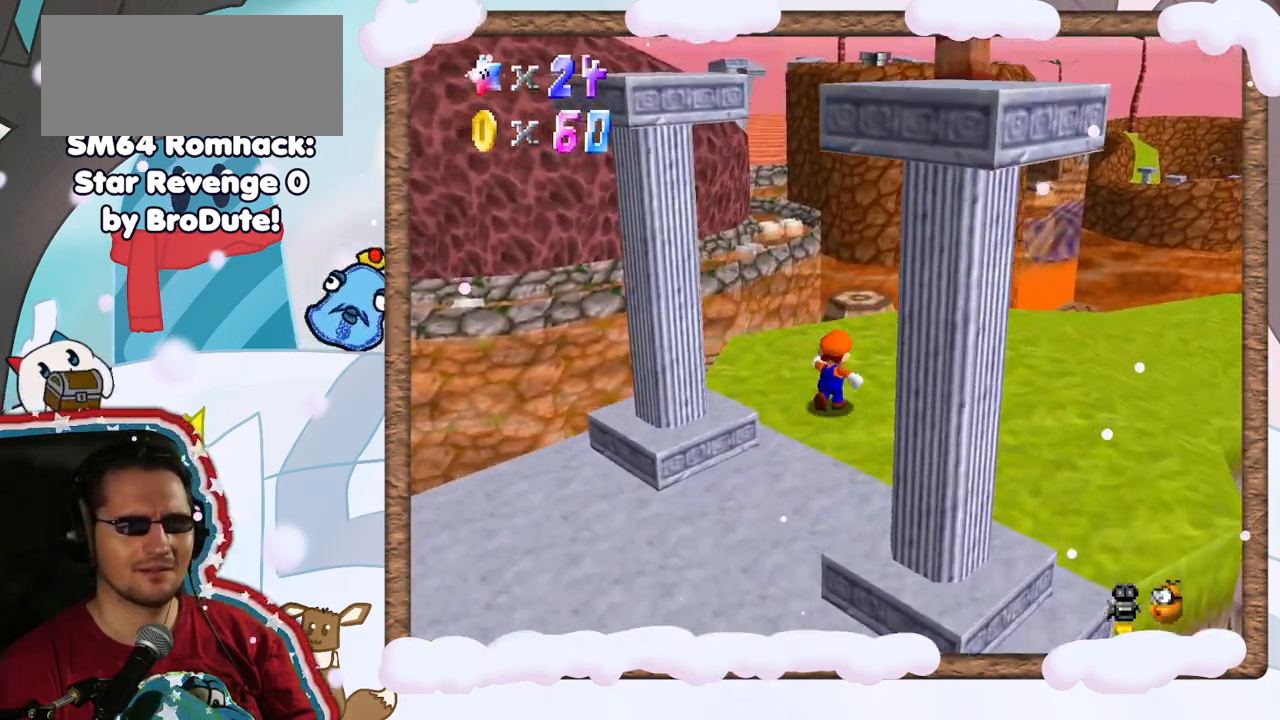
{"dt_ms": 500, "buttons": [], "left_stick": "center", "events": [[100, "left_stick", "up"], [367, "left_stick", "center"]]}
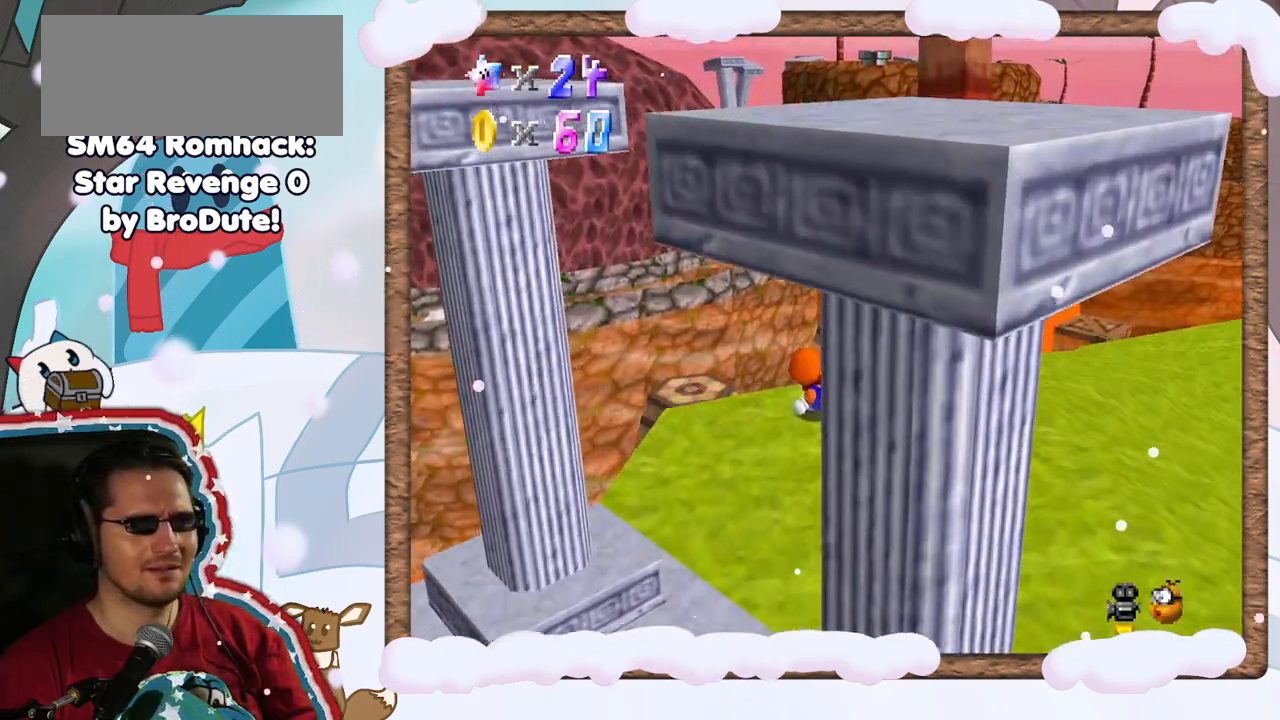
{"dt_ms": 500, "buttons": [], "left_stick": "center", "events": [[250, "C_RIGHT", "down"], [350, "C_RIGHT", "up"]]}
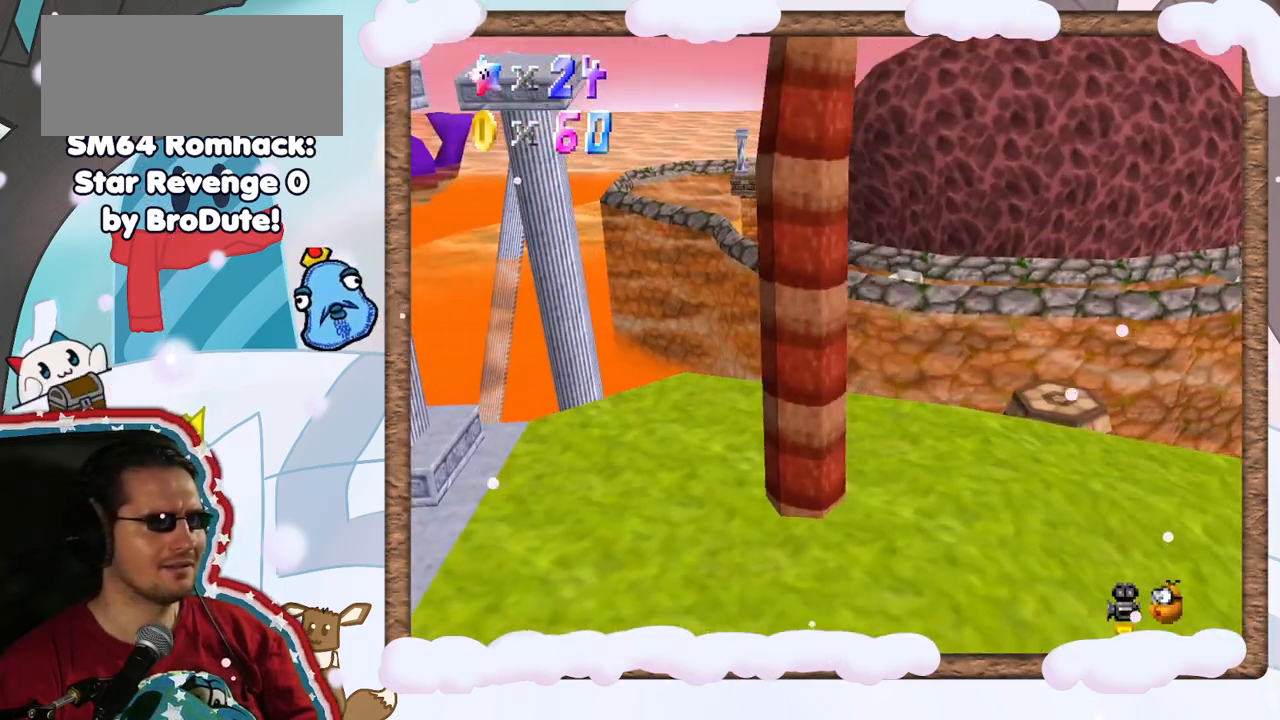
{"dt_ms": 500, "buttons": [], "left_stick": "down-left", "events": [[83, "C_LEFT", "down"], [217, "C_LEFT", "up"], [283, "C_LEFT", "down"], [417, "C_LEFT", "up"], [417, "left_stick", "down-left"]]}
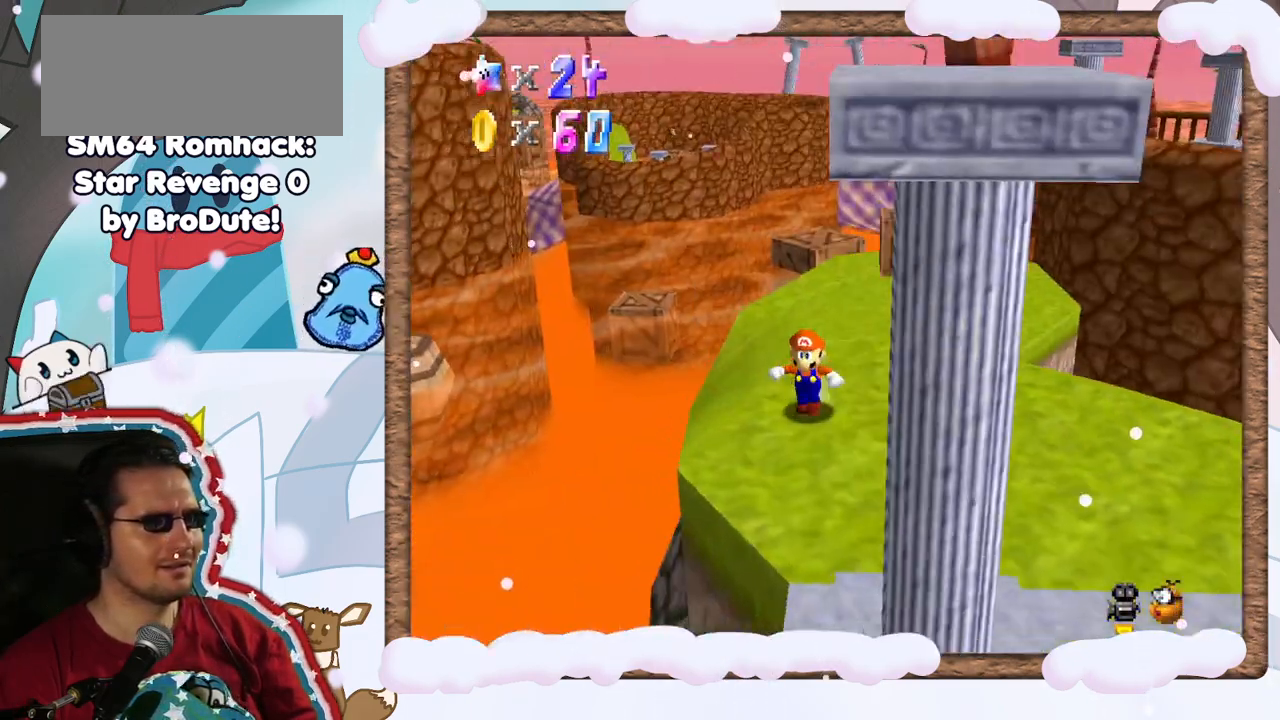
{"dt_ms": 500, "buttons": [], "left_stick": "center", "events": [[50, "DPAD_LEFT", "down"], [150, "left_stick", "center"], [183, "DPAD_LEFT", "up"]]}
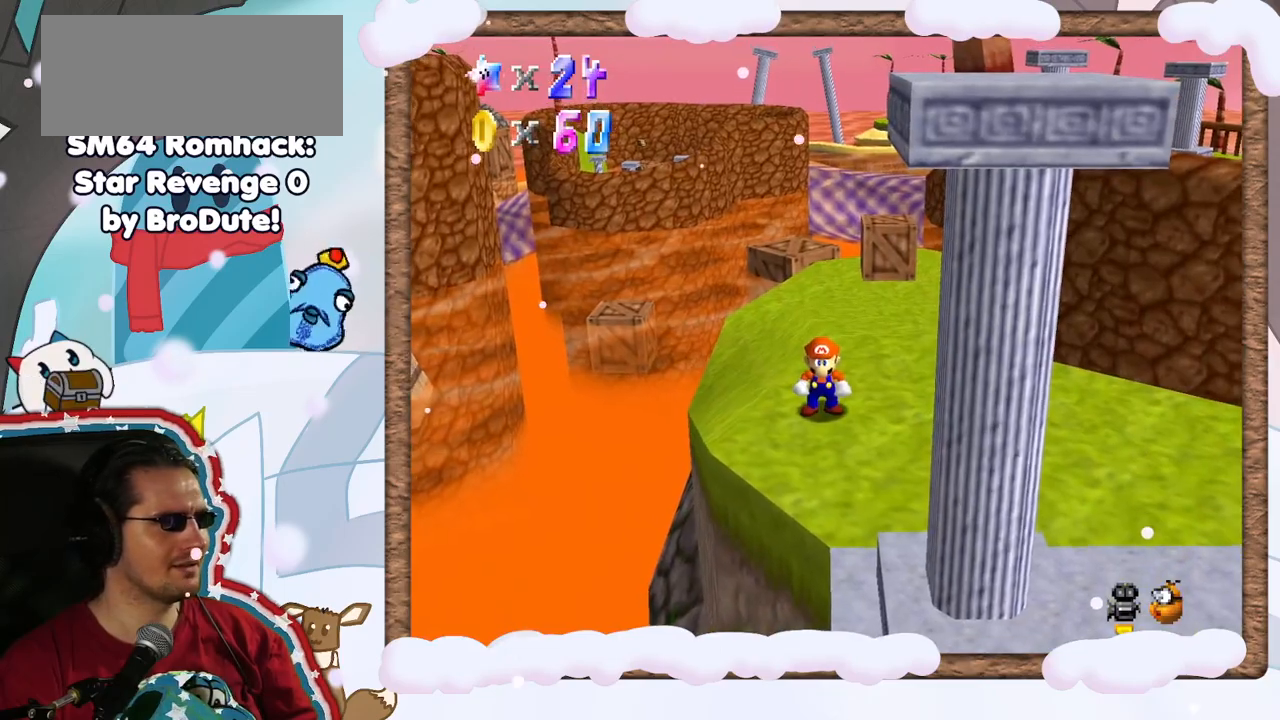
{"dt_ms": 500, "buttons": [], "left_stick": "up-right", "events": [[117, "C_RIGHT", "down"], [117, "left_stick", "right"], [200, "C_RIGHT", "up"], [217, "left_stick", "up-right"]]}
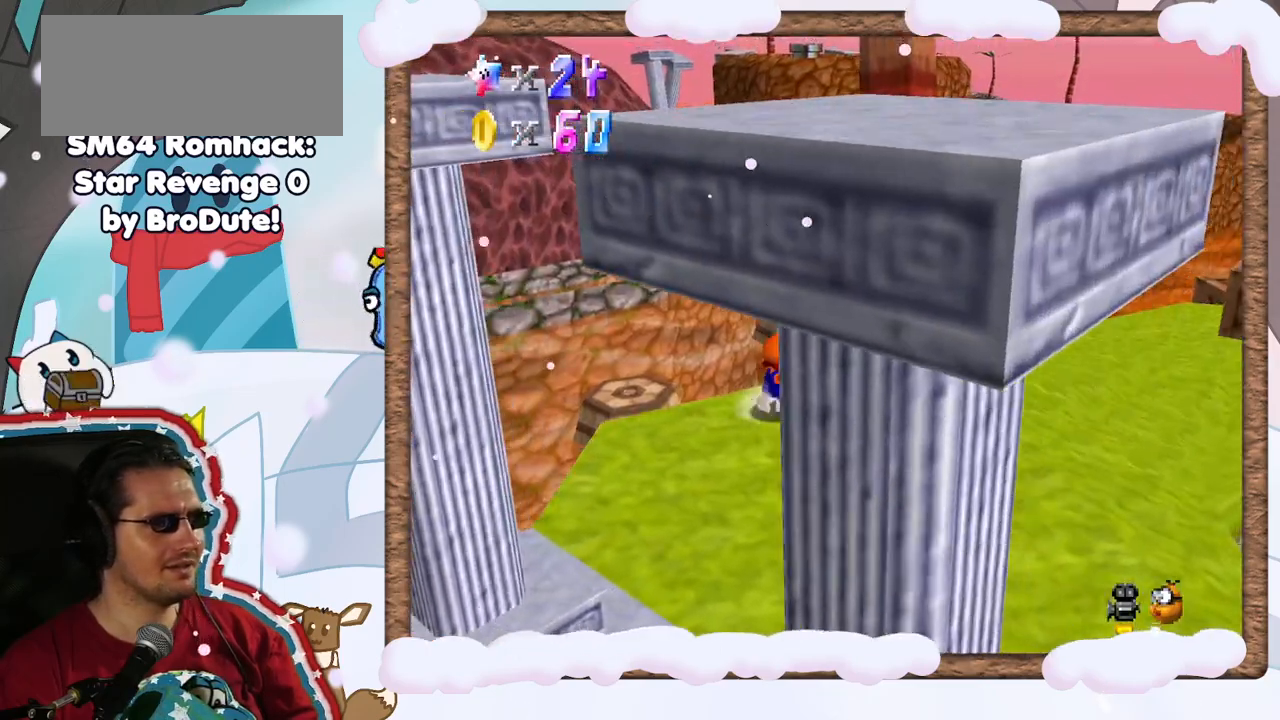
{"dt_ms": 500, "buttons": [], "left_stick": "up-right", "events": [[133, "C_LEFT", "down"], [267, "C_LEFT", "up"]]}
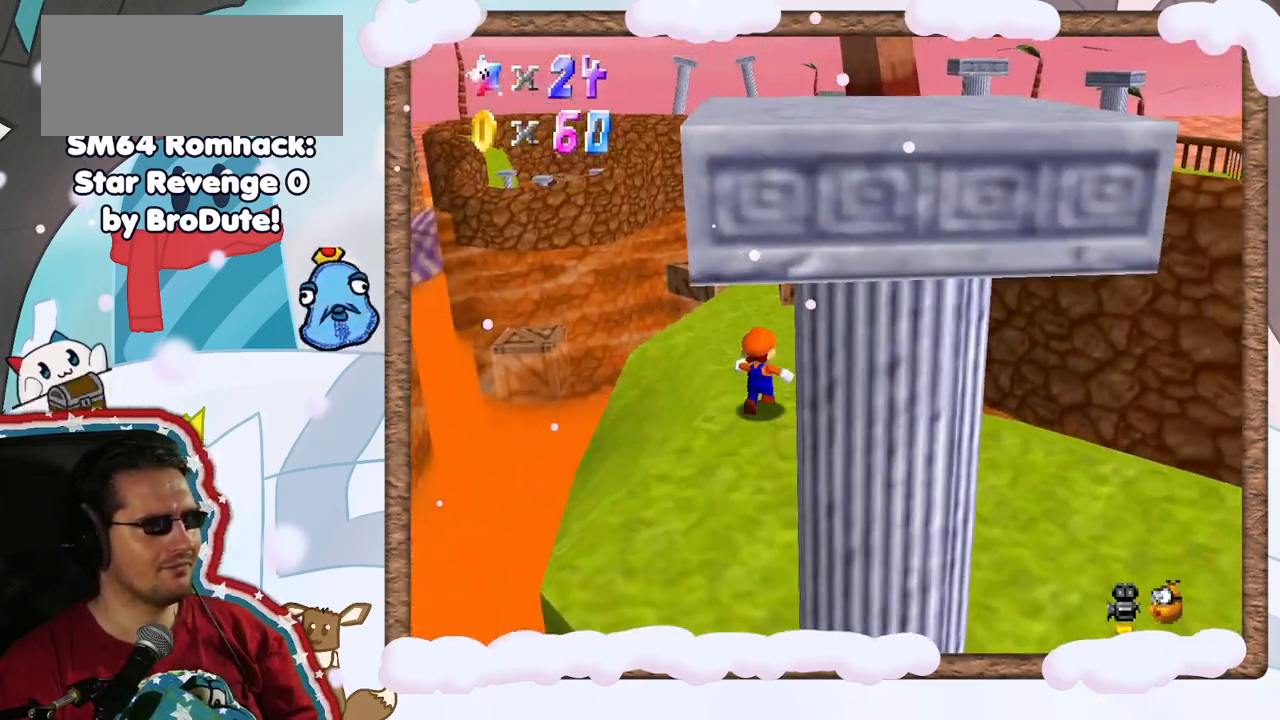
{"dt_ms": 500, "buttons": ["Z"], "left_stick": "up", "events": [[17, "left_stick", "up"], [100, "Z", "down"], [167, "A", "down"], [350, "A", "up"]]}
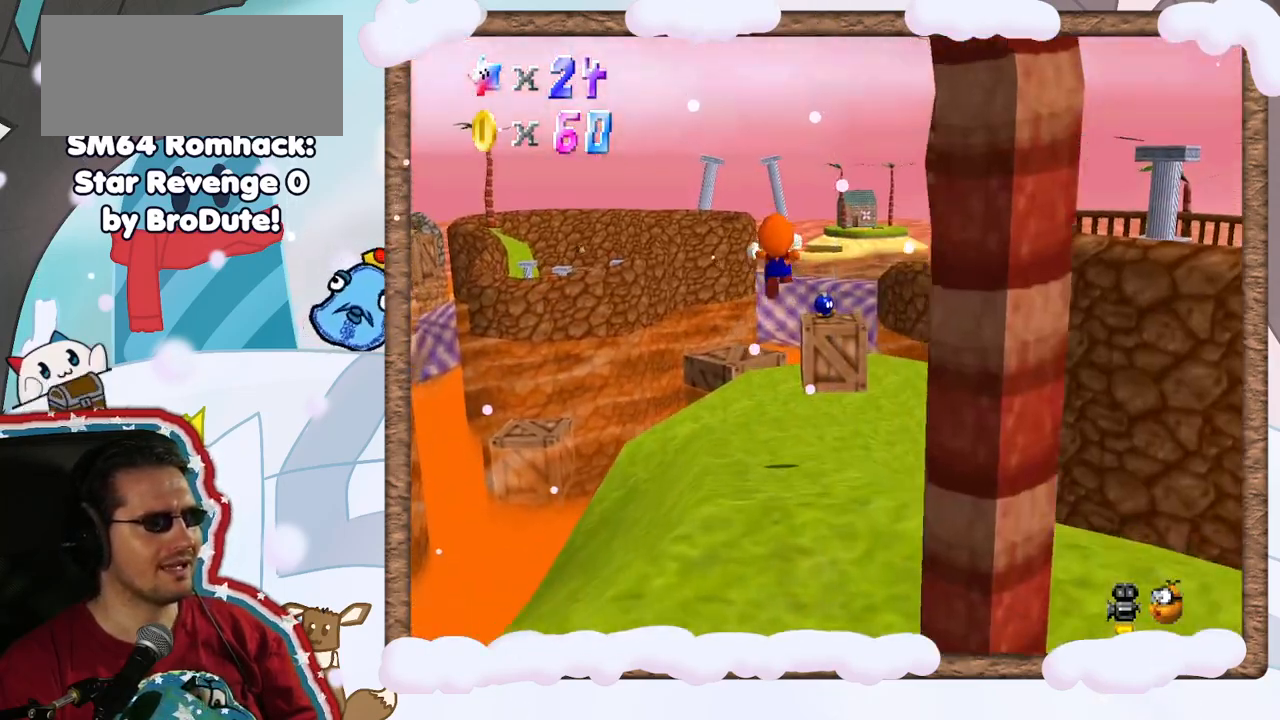
{"dt_ms": 500, "buttons": ["Z"], "left_stick": "up", "events": [[117, "left_stick", "up-left"], [317, "left_stick", "up"]]}
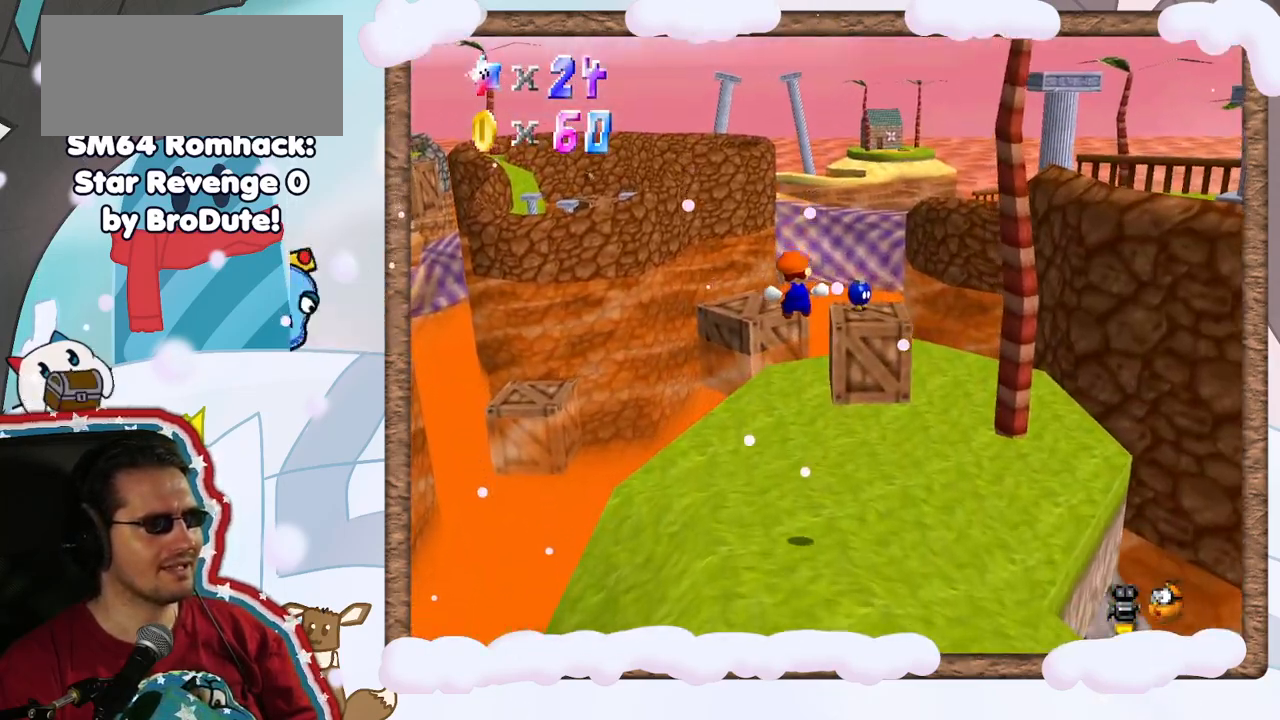
{"dt_ms": 500, "buttons": [], "left_stick": "up", "events": [[17, "left_stick", "up-left"], [50, "Z", "up"], [250, "left_stick", "up"]]}
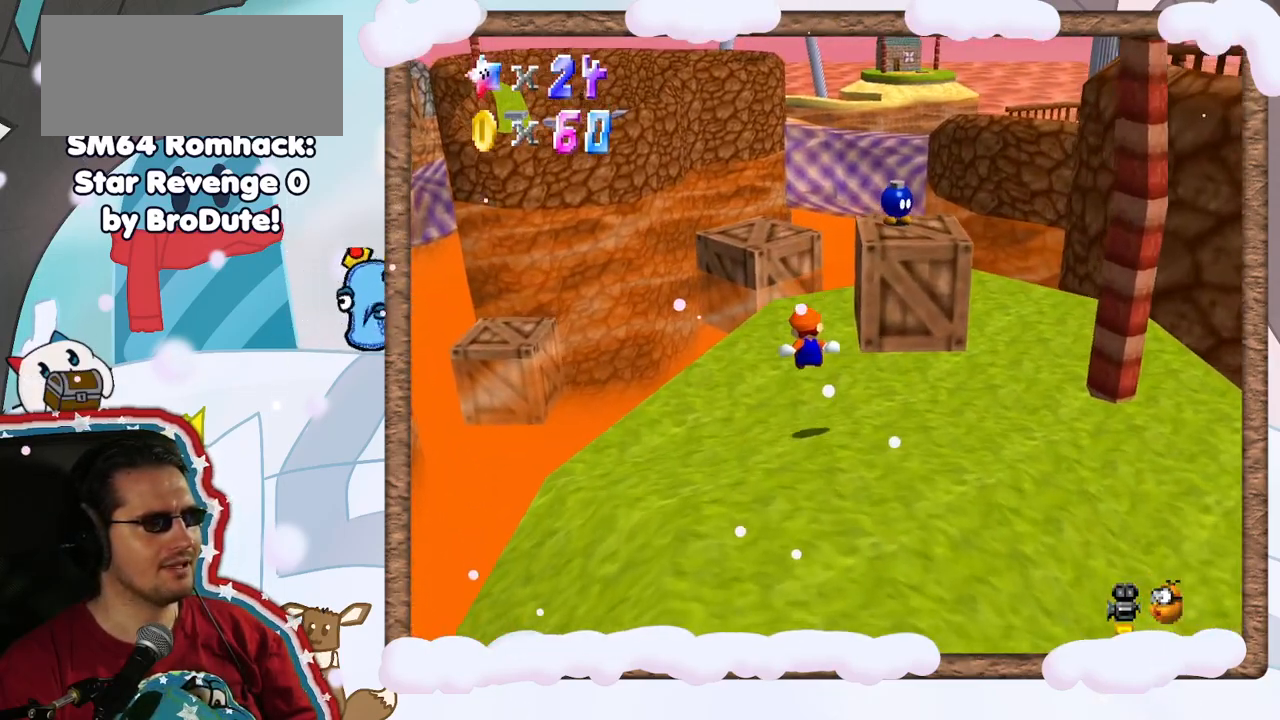
{"dt_ms": 500, "buttons": [], "left_stick": "center", "events": [[350, "C_RIGHT", "down"], [350, "left_stick", "center"], [400, "C_RIGHT", "up"]]}
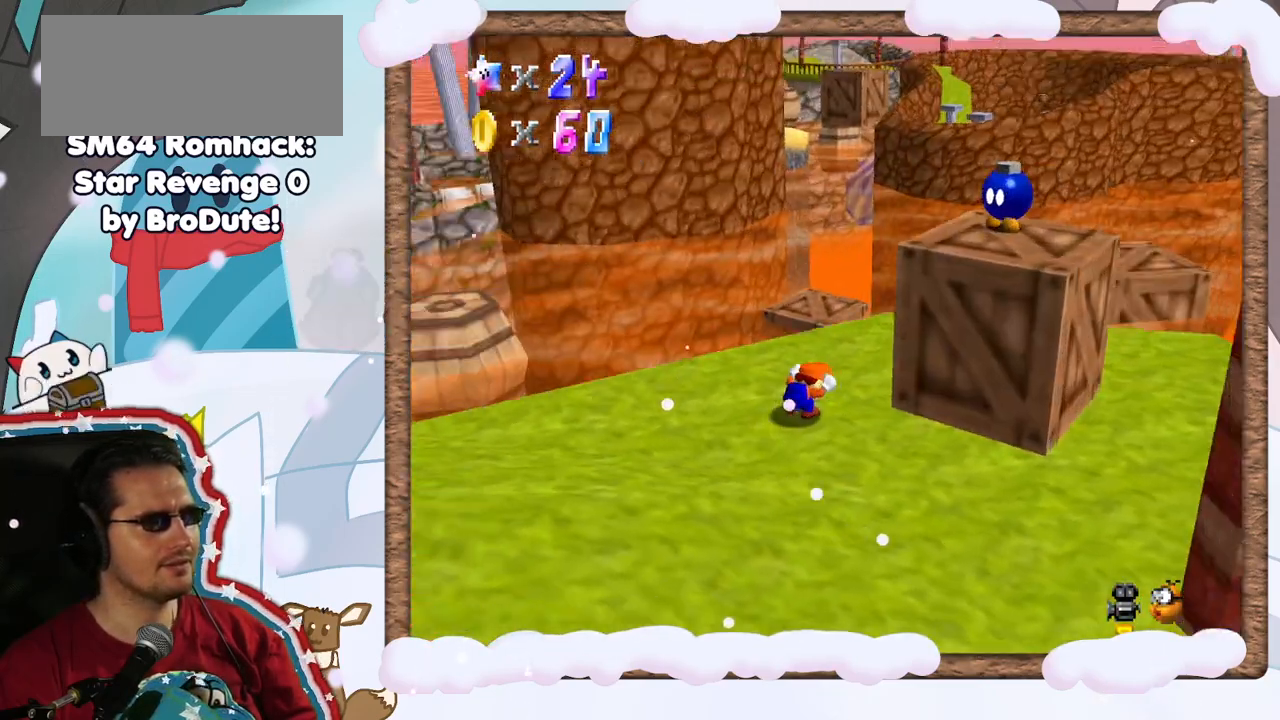
{"dt_ms": 500, "buttons": [], "left_stick": "right", "events": [[33, "C_LEFT", "down"], [167, "C_LEFT", "up"], [250, "C_LEFT", "down"], [367, "C_LEFT", "up"], [433, "left_stick", "right"]]}
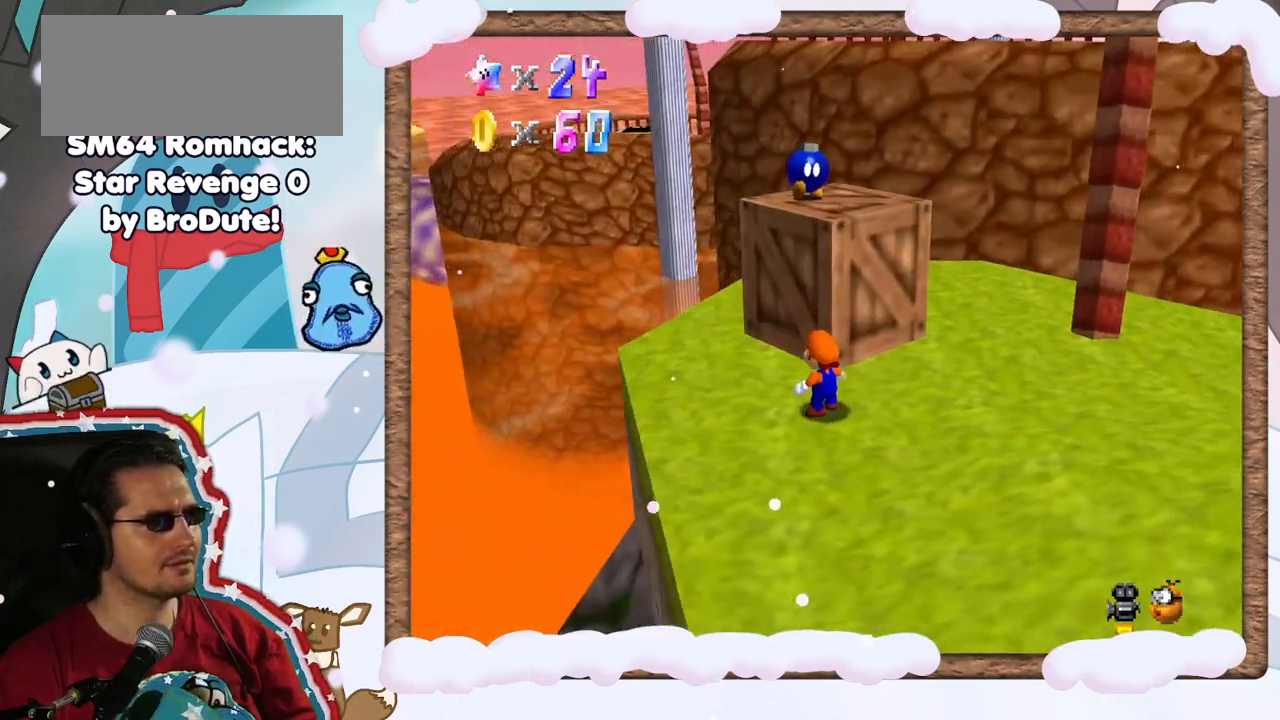
{"dt_ms": 500, "buttons": [], "left_stick": "down-right", "events": [[267, "left_stick", "down-right"]]}
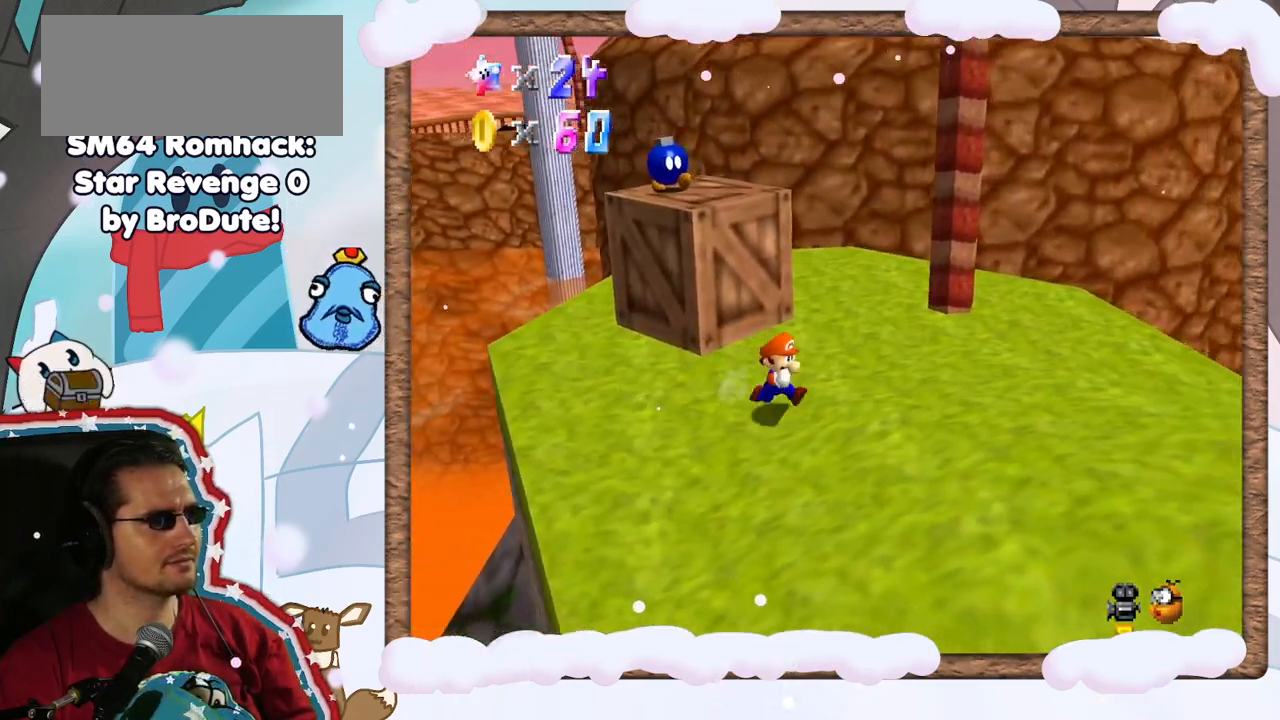
{"dt_ms": 500, "buttons": ["C_RIGHT"], "left_stick": "up", "events": [[167, "left_stick", "down-left"], [350, "left_stick", "up-left"], [433, "C_RIGHT", "down"], [483, "left_stick", "up"]]}
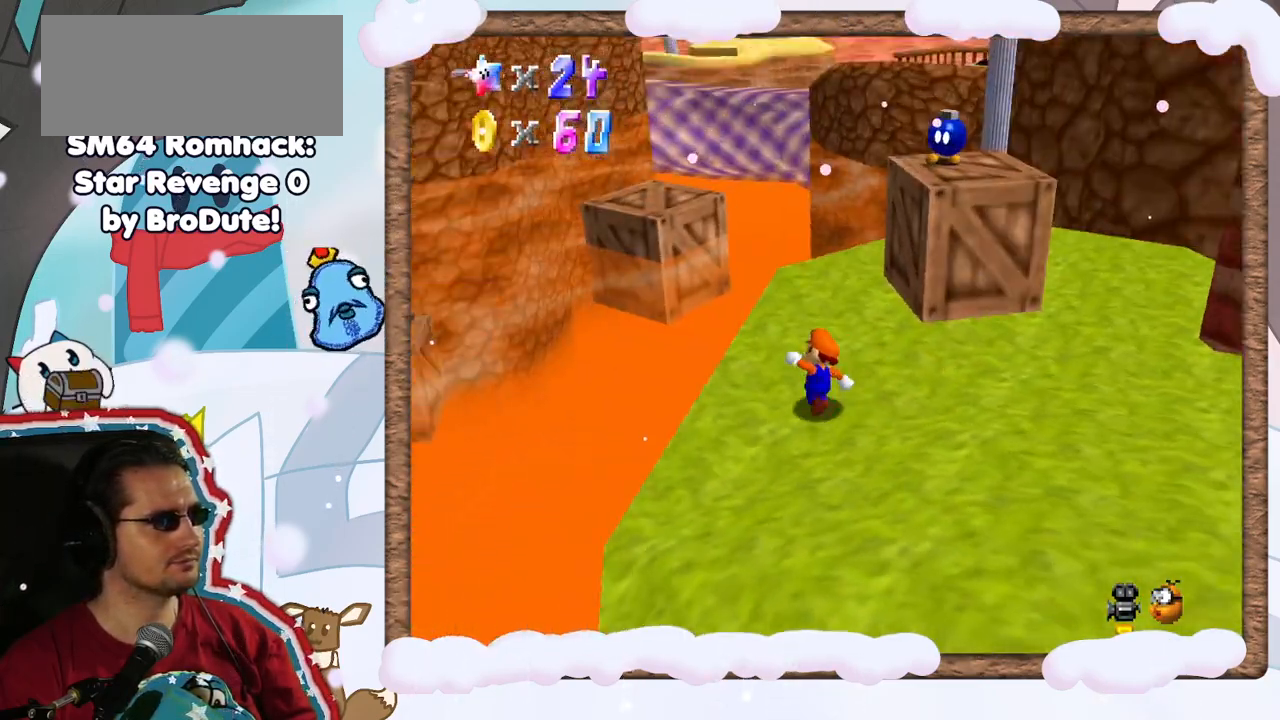
{"dt_ms": 500, "buttons": ["C_RIGHT"], "left_stick": "down-left", "events": [[17, "C_RIGHT", "up"], [83, "C_RIGHT", "down"], [83, "left_stick", "center"], [133, "left_stick", "down"], [183, "C_RIGHT", "up"], [267, "C_RIGHT", "down"], [350, "C_RIGHT", "up"], [417, "left_stick", "down-left"], [433, "C_RIGHT", "down"]]}
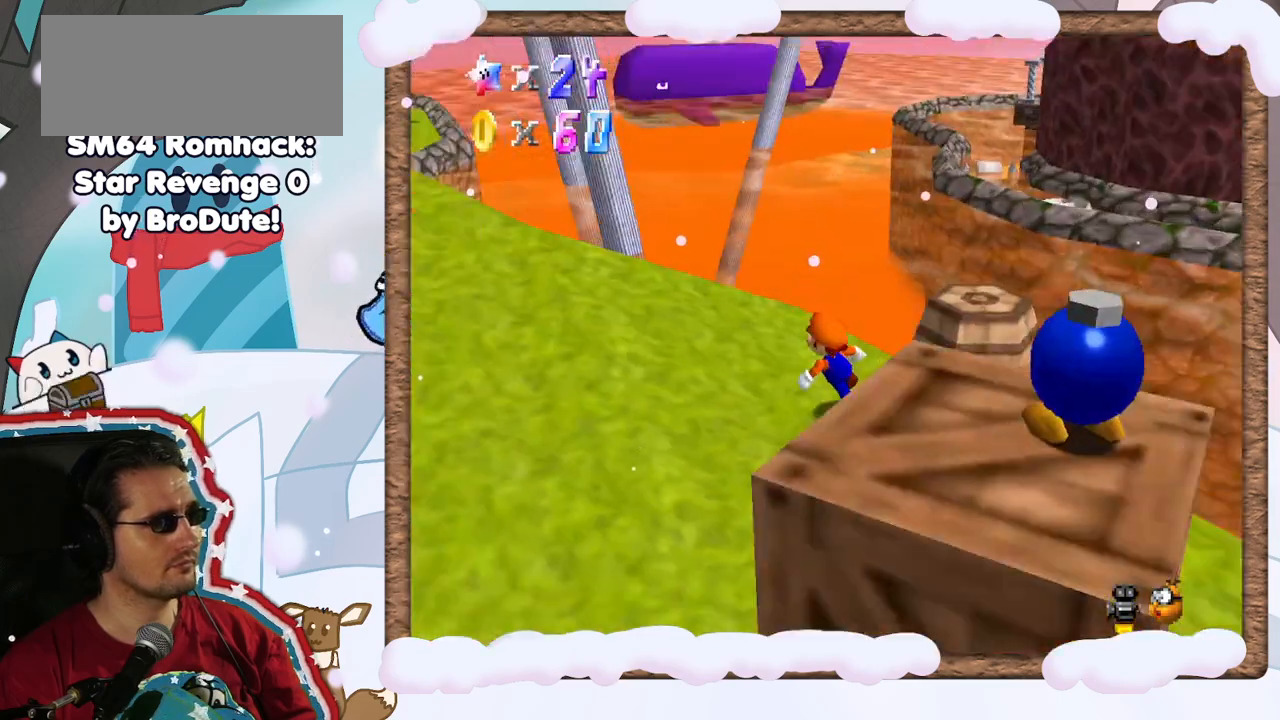
{"dt_ms": 500, "buttons": ["C_LEFT"], "left_stick": "up-left", "events": [[33, "C_RIGHT", "up"], [183, "left_stick", "left"], [350, "left_stick", "up-left"], [467, "C_LEFT", "down"]]}
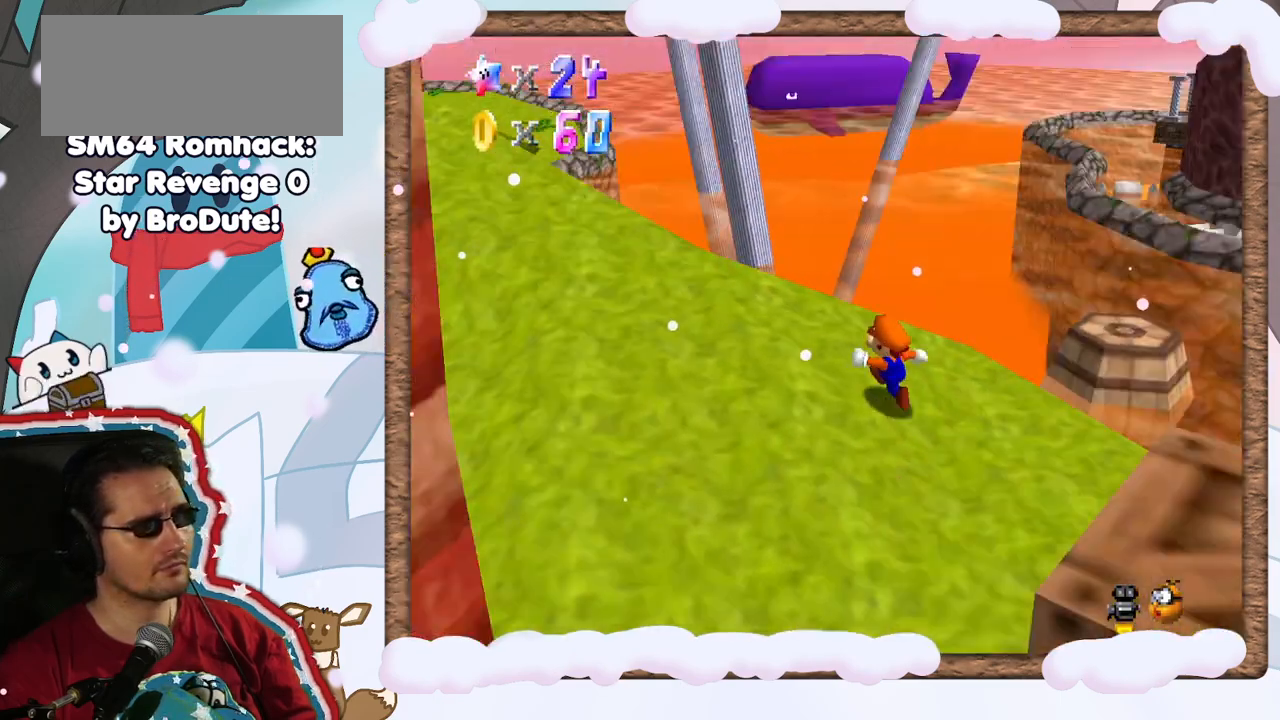
{"dt_ms": 500, "buttons": [], "left_stick": "left", "events": [[67, "C_LEFT", "up"], [133, "left_stick", "down-left"], [433, "left_stick", "left"]]}
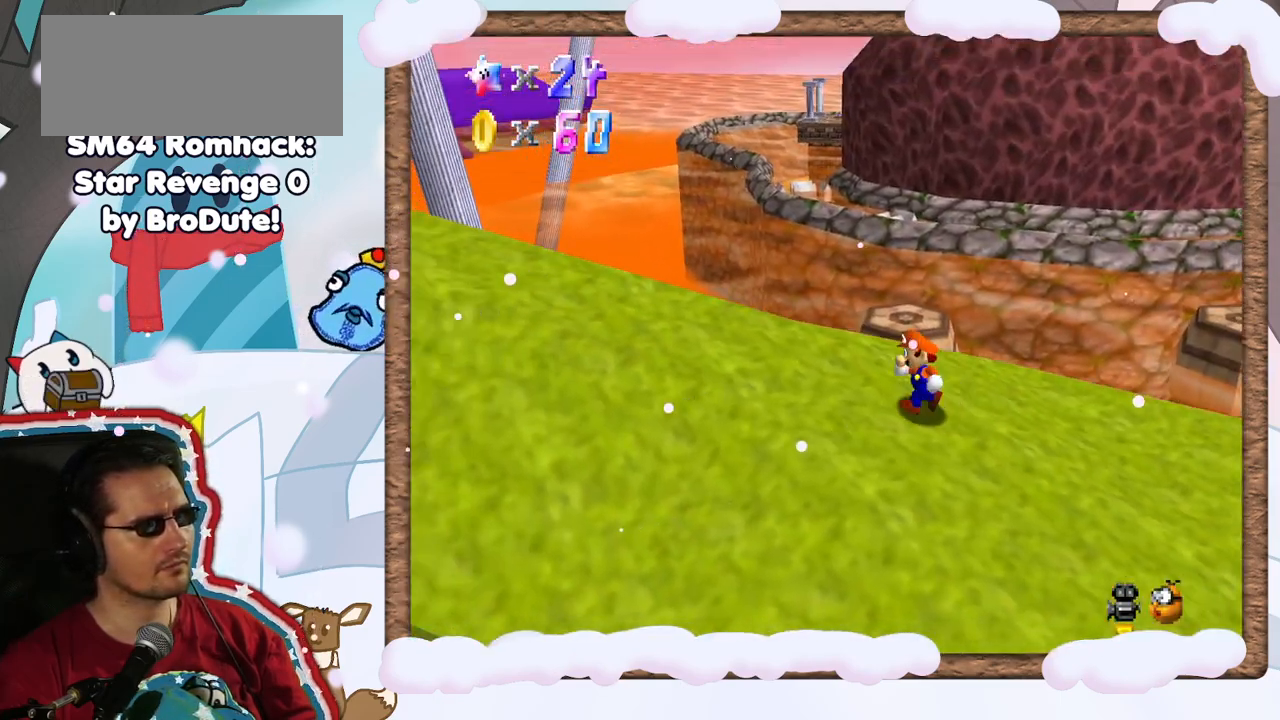
{"dt_ms": 500, "buttons": ["Z"], "left_stick": "up", "events": [[217, "left_stick", "up"], [467, "Z", "down"]]}
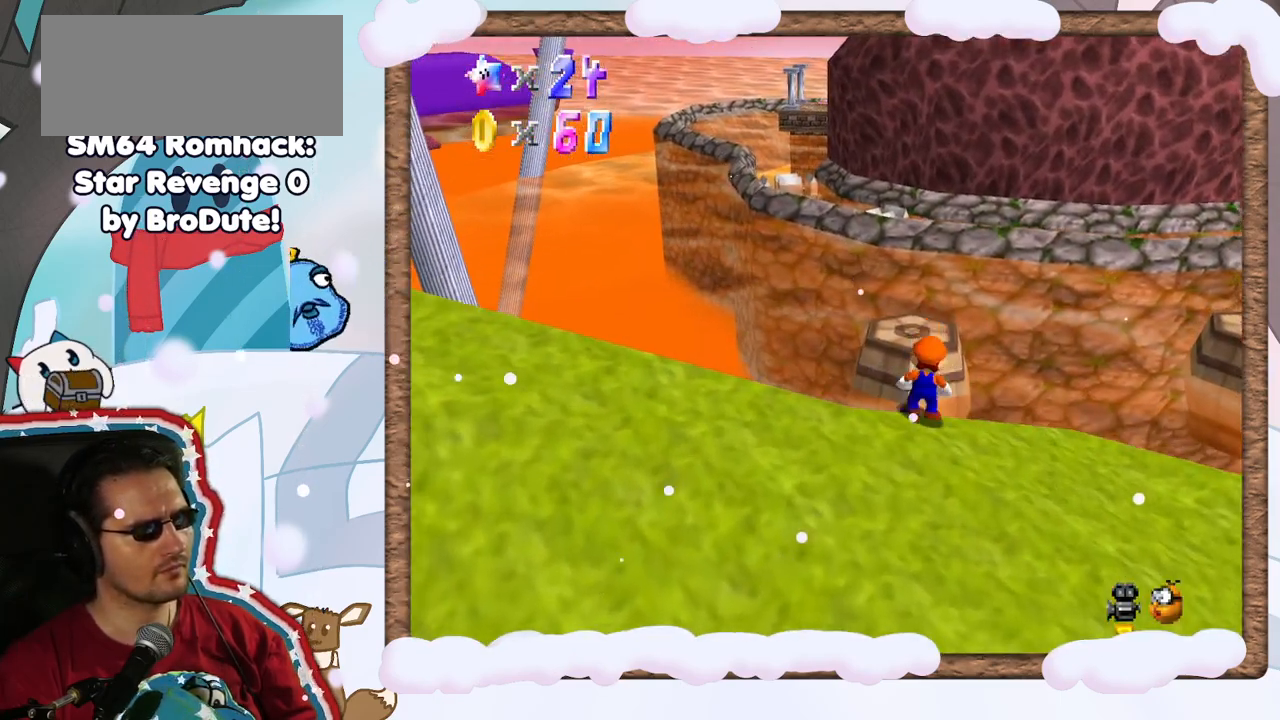
{"dt_ms": 500, "buttons": ["A", "Z"], "left_stick": "up-left", "events": [[17, "A", "down"], [233, "left_stick", "up-left"]]}
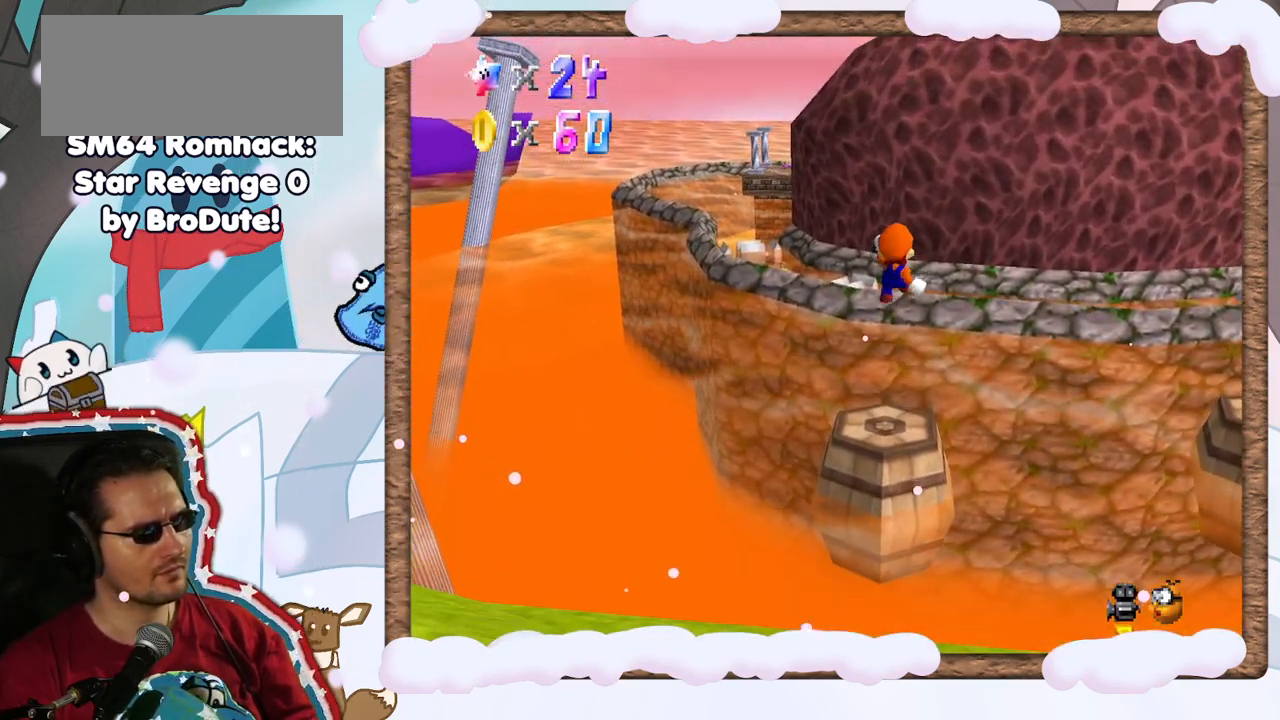
{"dt_ms": 500, "buttons": ["A", "Z"], "left_stick": "up", "events": [[283, "left_stick", "up"]]}